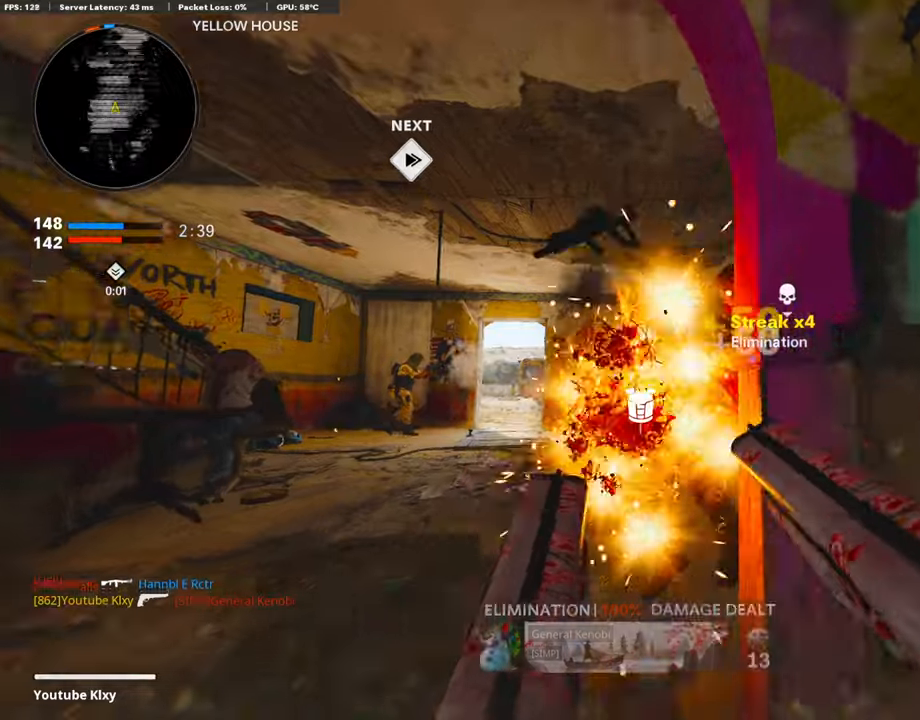
Gameplay with a controller (PlayStation layout); each line is a JSON object with the inputs held at the frame after it. "events" lists button and stick changes between this image and that frame as [ms after this image, input, new state], when the widget could be followed in between.
{"buttons": [], "left_stick": "up", "right_stick": "down", "events": [[50, "L3", "down"], [50, "right_stick", "left"], [202, "right_stick", "center"], [338, "CROSS", "down"], [388, "L3", "up"], [422, "CROSS", "up"], [490, "right_stick", "down"]]}
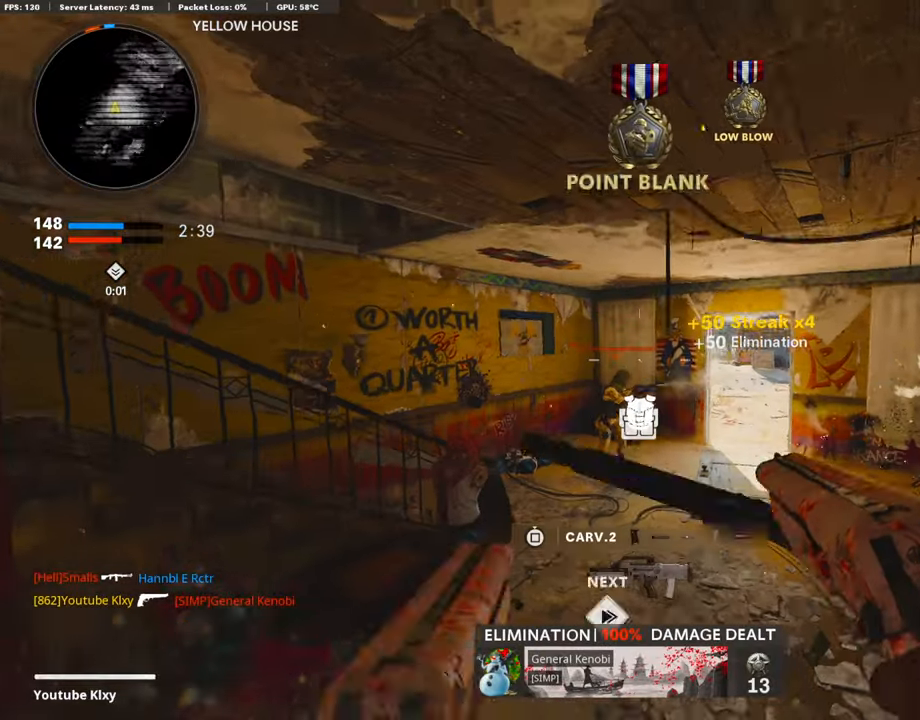
{"buttons": [], "left_stick": "up", "right_stick": "center", "events": [[119, "right_stick", "center"], [271, "R1", "down"], [288, "L1", "down"], [355, "right_stick", "left"], [389, "L1", "up"], [389, "R1", "up"], [457, "right_stick", "center"]]}
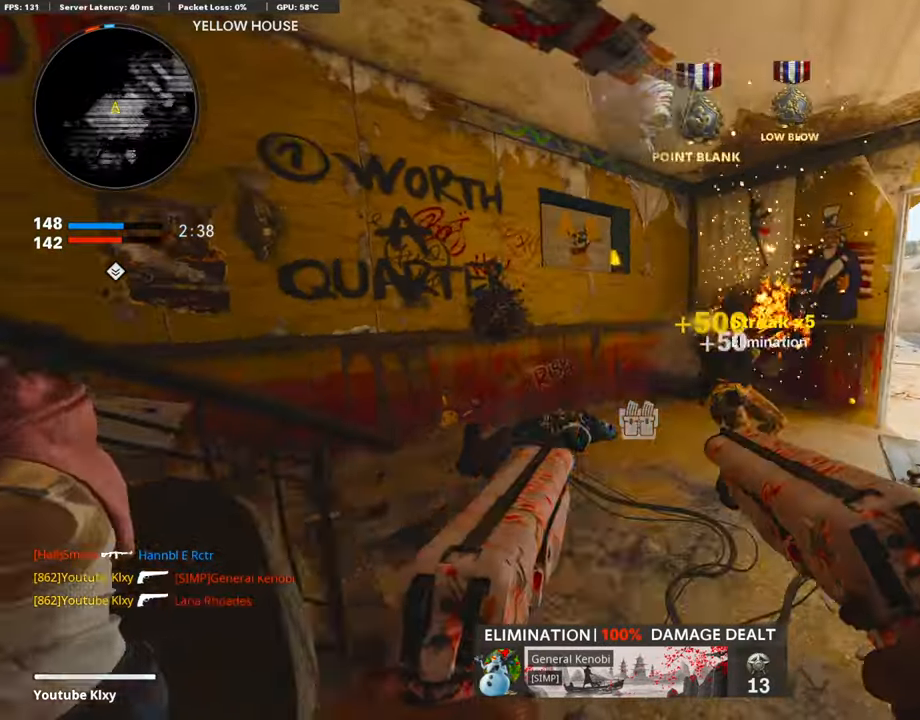
{"buttons": ["L3"], "left_stick": "up", "right_stick": "center", "events": [[50, "right_stick", "right"], [118, "L3", "down"], [168, "right_stick", "left"], [287, "L3", "up"], [371, "right_stick", "up-left"], [405, "L3", "down"], [490, "right_stick", "center"]]}
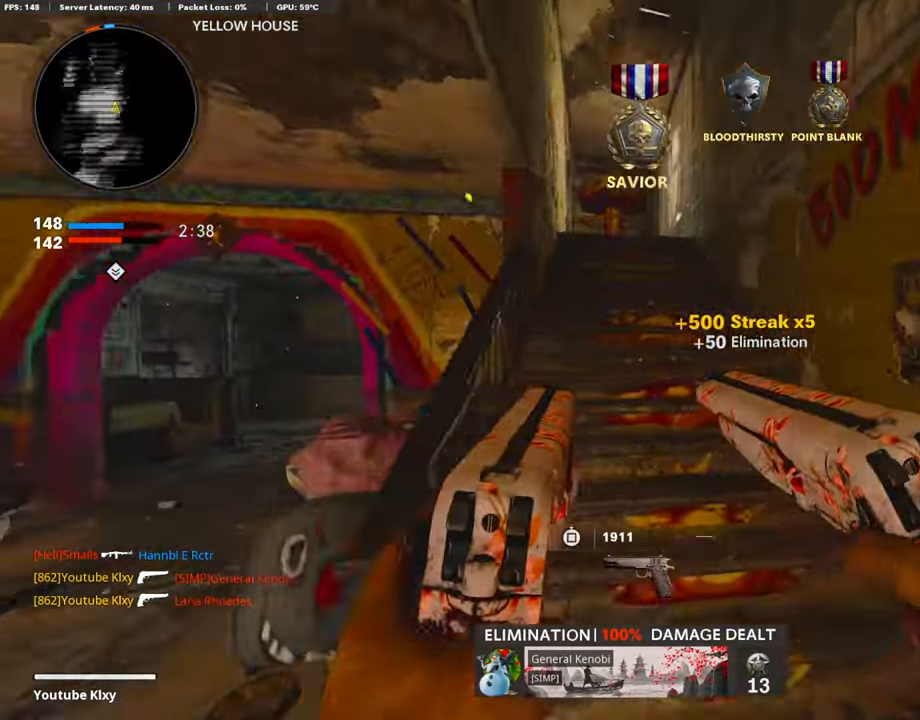
{"buttons": [], "left_stick": "down-left", "right_stick": "center", "events": [[34, "L3", "up"], [34, "TRIANGLE", "down"], [102, "TRIANGLE", "up"], [136, "SQUARE", "down"], [136, "left_stick", "right"], [152, "SQUARE", "up"], [152, "right_stick", "left"], [186, "left_stick", "down"], [254, "left_stick", "down-left"], [372, "right_stick", "center"]]}
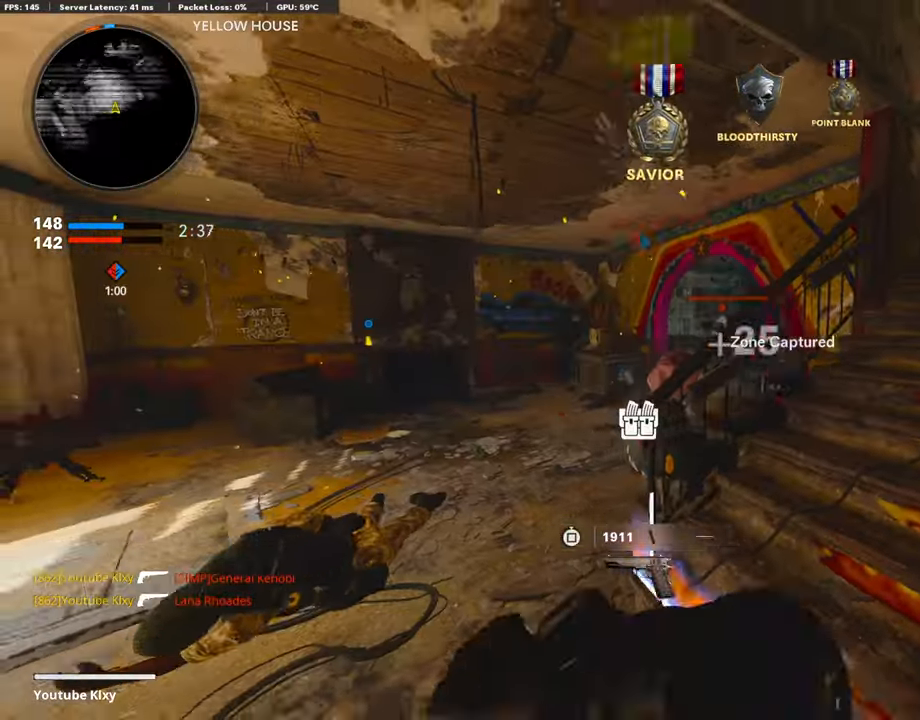
{"buttons": ["L1", "R1"], "left_stick": "left", "right_stick": "center", "events": [[17, "right_stick", "right"], [68, "left_stick", "left"], [136, "L1", "down"], [152, "right_stick", "center"], [254, "R1", "down"]]}
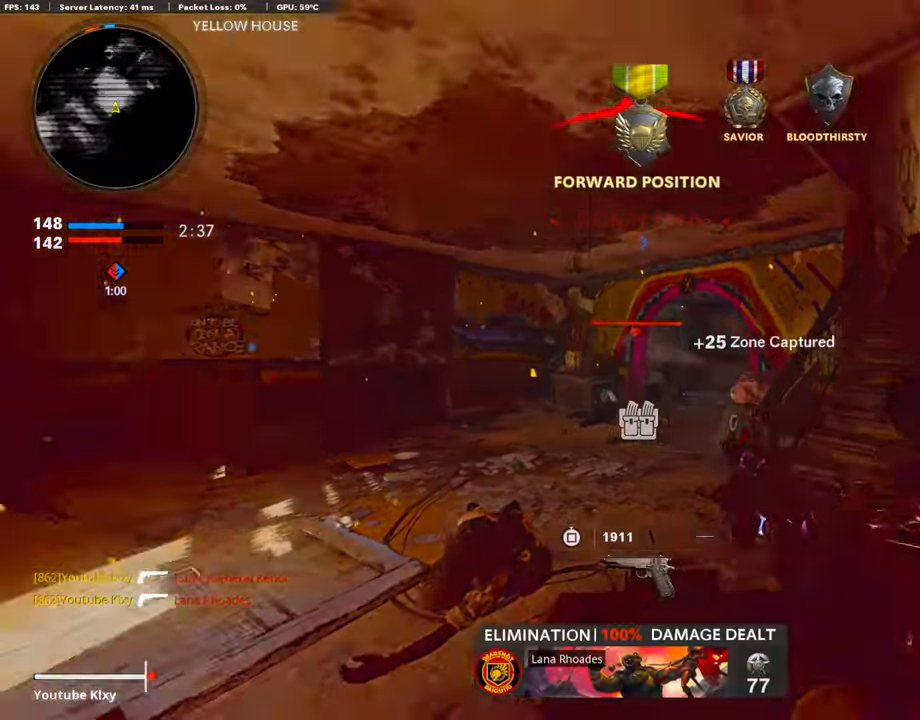
{"buttons": ["L1", "R1", "R3"], "left_stick": "right", "right_stick": "up", "events": [[68, "left_stick", "right"], [169, "right_stick", "right"], [237, "R3", "down"], [237, "right_stick", "center"], [355, "R3", "up"], [355, "right_stick", "up-left"], [440, "R3", "down"], [440, "right_stick", "up"]]}
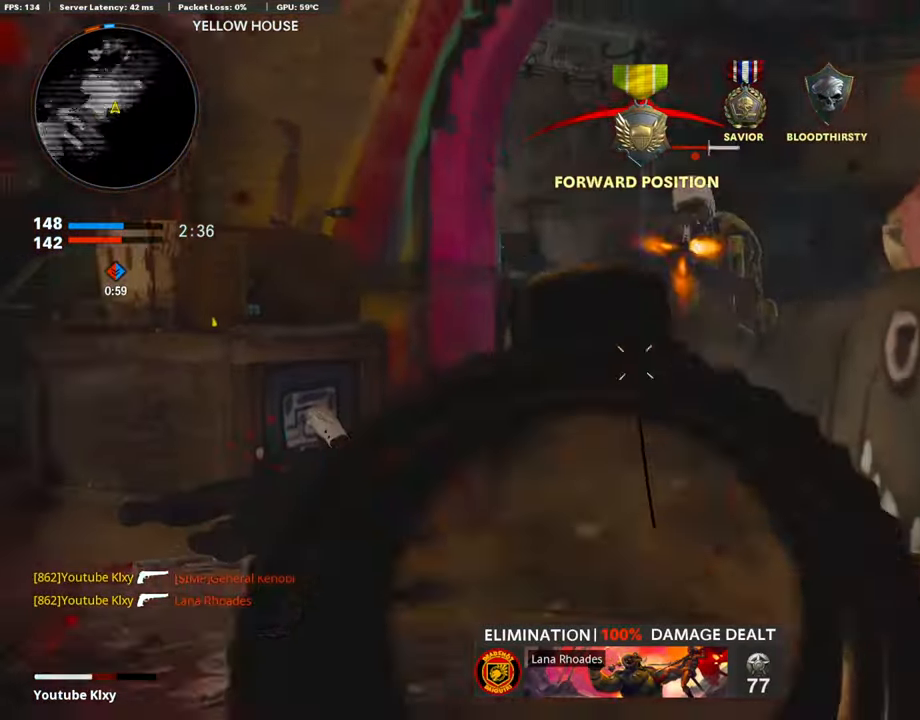
{"buttons": ["L1", "R1", "R3"], "left_stick": "right", "right_stick": "center", "events": [[34, "R3", "up"], [34, "right_stick", "up-right"], [237, "right_stick", "center"], [271, "R3", "down"], [389, "R3", "up"], [389, "right_stick", "down-left"], [456, "R3", "down"], [490, "right_stick", "center"]]}
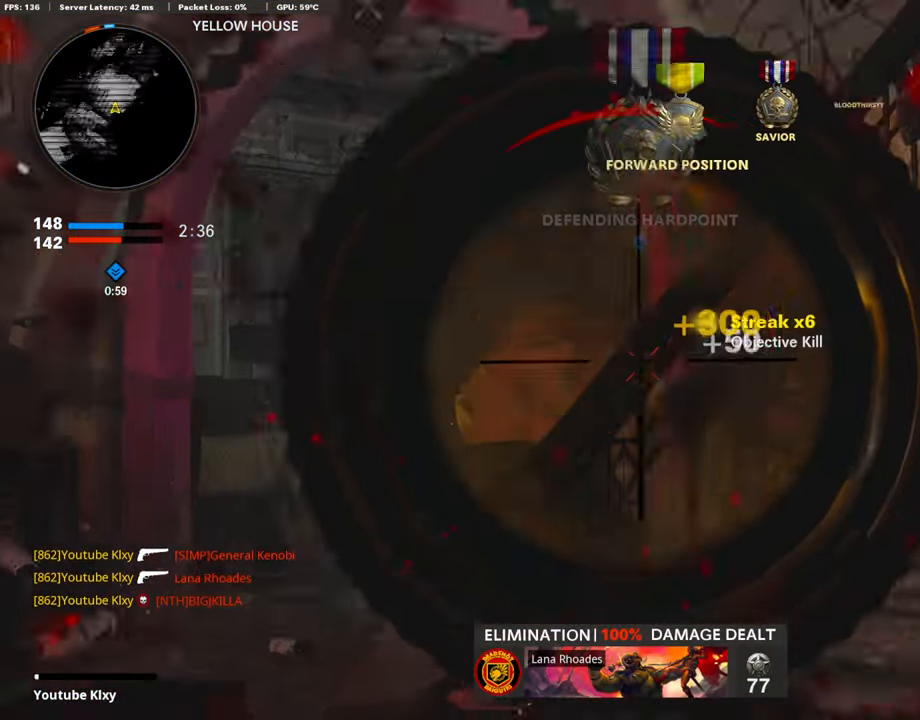
{"buttons": ["L3"], "left_stick": "up-right", "right_stick": "center", "events": [[85, "R3", "up"], [119, "right_stick", "left"], [152, "L1", "up"], [169, "R1", "up"], [169, "left_stick", "up-right"], [203, "right_stick", "center"], [254, "L3", "down"], [271, "L2", "down"], [288, "right_stick", "down-right"], [389, "L2", "up"], [389, "right_stick", "center"]]}
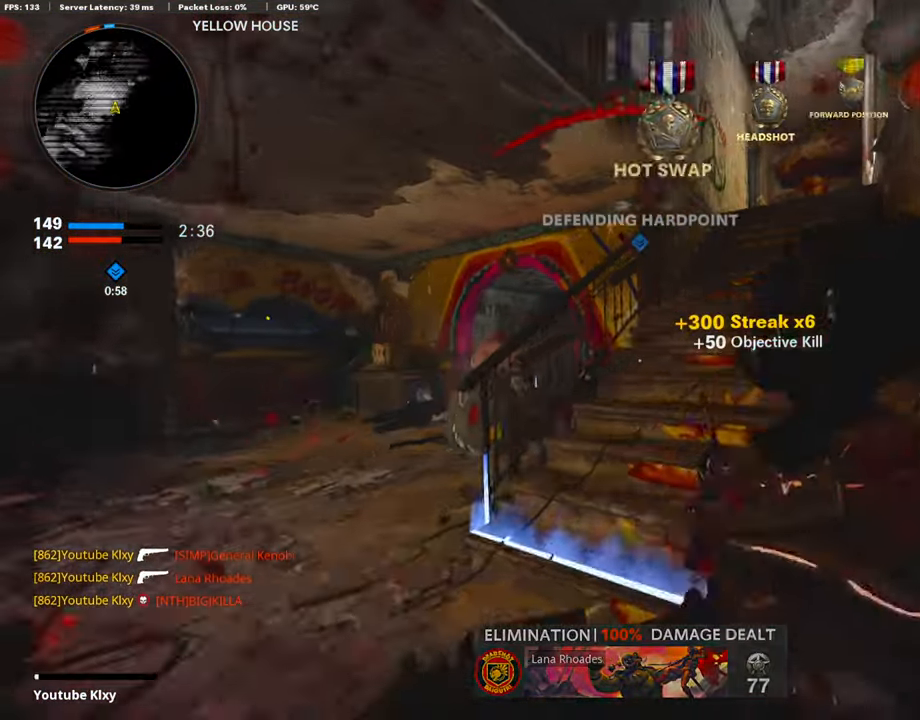
{"buttons": [], "left_stick": "down-left", "right_stick": "center", "events": [[85, "L3", "up"], [85, "right_stick", "down-left"], [118, "left_stick", "down-left"], [220, "right_stick", "center"], [338, "left_stick", "right"], [406, "L2", "down"], [507, "L2", "up"], [507, "left_stick", "down-left"]]}
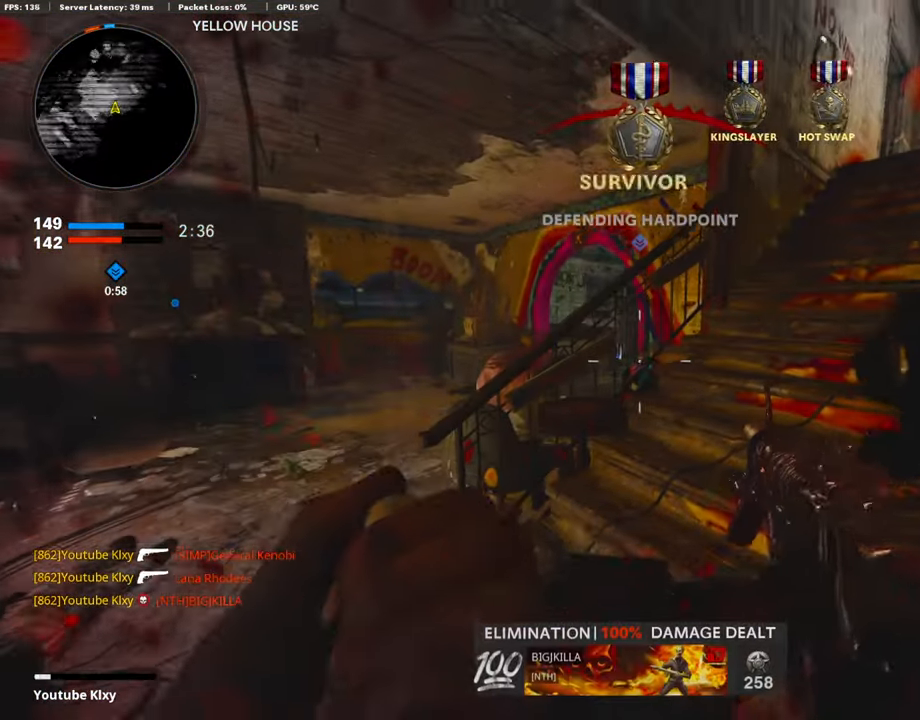
{"buttons": ["L3"], "left_stick": "up-left", "right_stick": "center", "events": [[169, "left_stick", "left"], [423, "left_stick", "up-left"], [473, "L3", "down"]]}
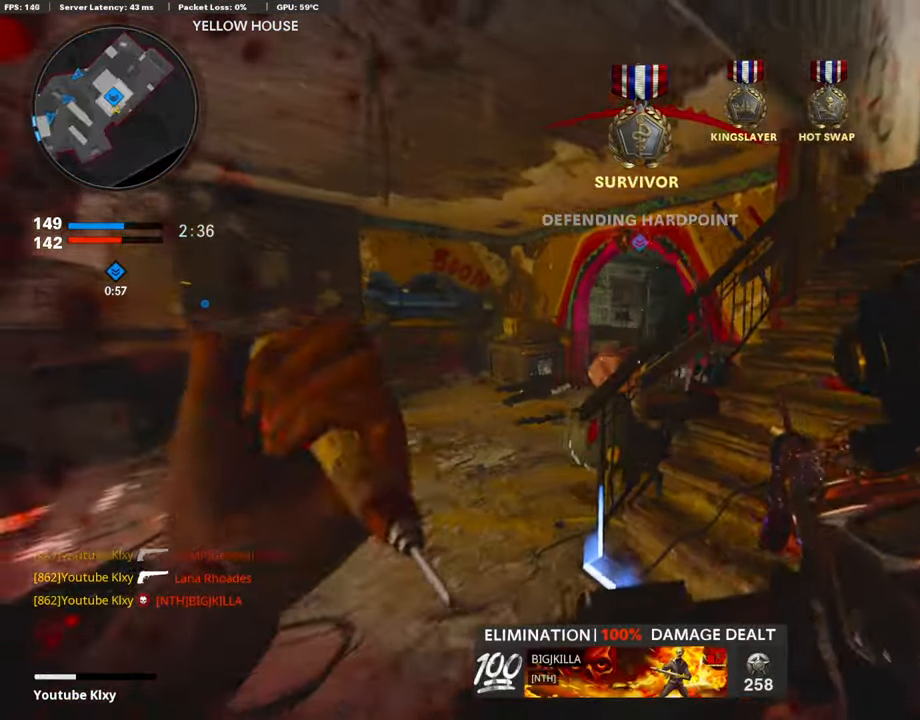
{"buttons": ["L3"], "left_stick": "up-left", "right_stick": "center", "events": [[51, "right_stick", "left"], [185, "right_stick", "right"], [304, "R3", "down"], [422, "R3", "up"], [422, "right_stick", "center"]]}
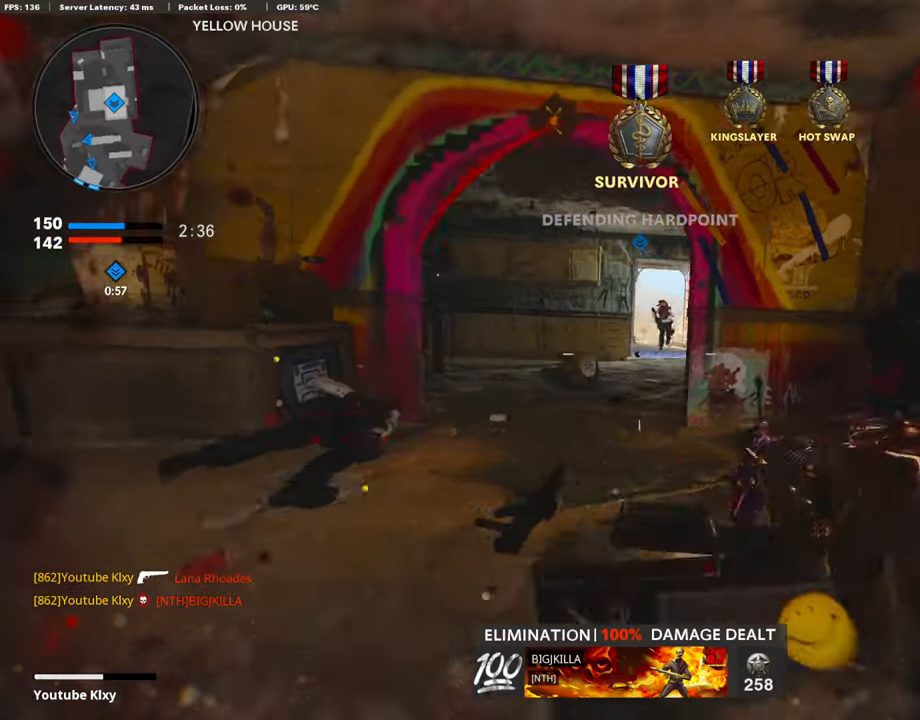
{"buttons": ["L1", "R1"], "left_stick": "left", "right_stick": "up", "events": [[17, "R3", "down"], [102, "L1", "down"], [102, "L3", "up"], [135, "R3", "up"], [254, "right_stick", "up-right"], [271, "R1", "down"], [389, "right_stick", "up"], [473, "left_stick", "left"]]}
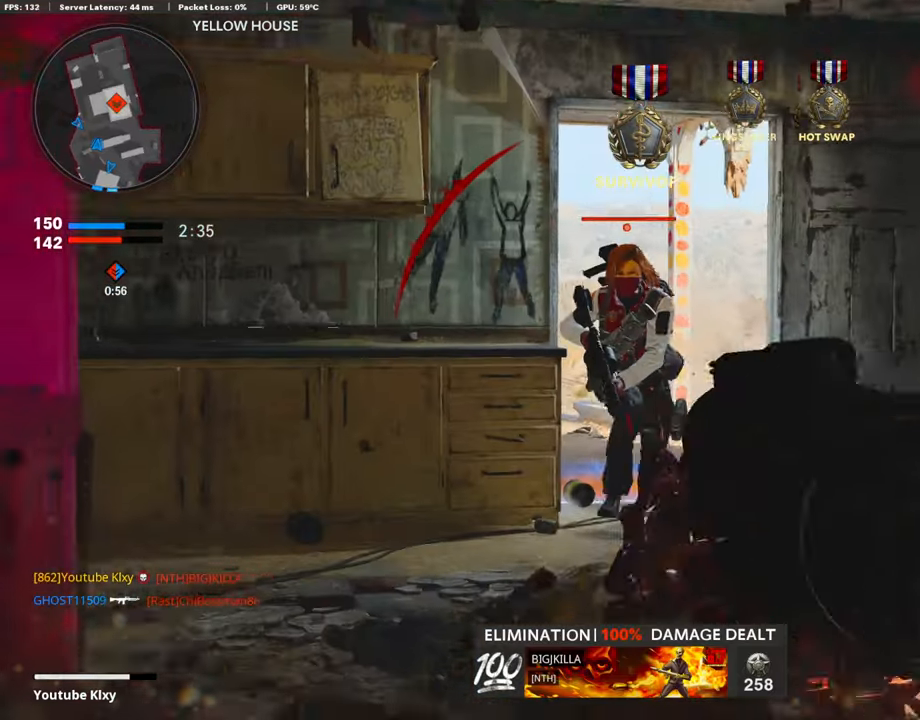
{"buttons": ["L1", "R1"], "left_stick": "left", "right_stick": "center", "events": [[51, "right_stick", "up-right"], [169, "right_stick", "center"], [355, "right_stick", "right"], [507, "right_stick", "center"]]}
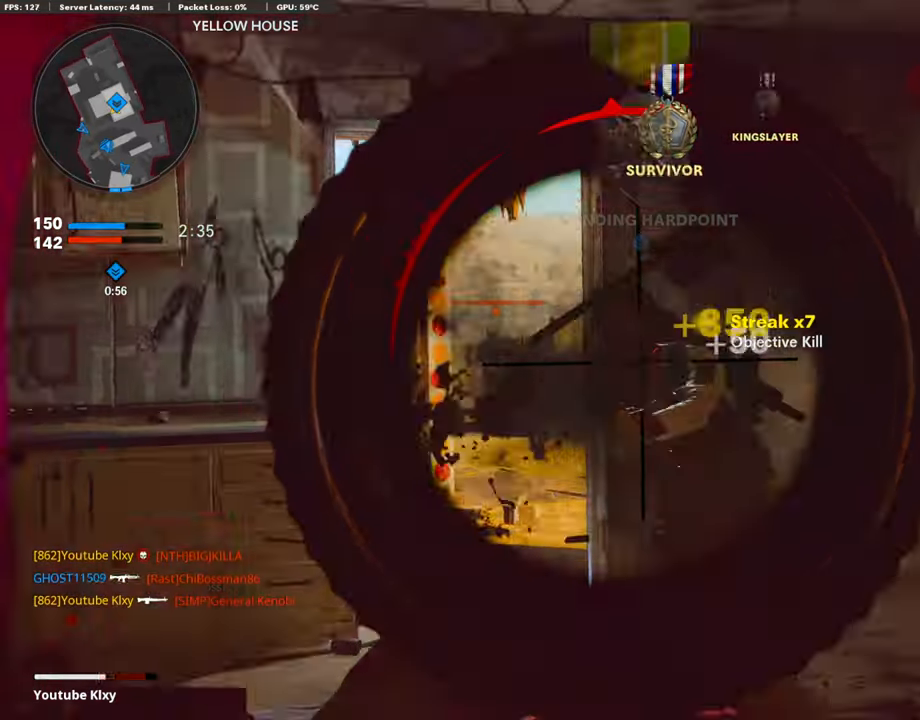
{"buttons": ["L1", "R1"], "left_stick": "right", "right_stick": "up-right", "events": [[34, "right_stick", "left"], [51, "R1", "up"], [119, "R1", "down"], [152, "right_stick", "center"], [338, "left_stick", "up-right"], [389, "left_stick", "right"], [389, "right_stick", "up-right"]]}
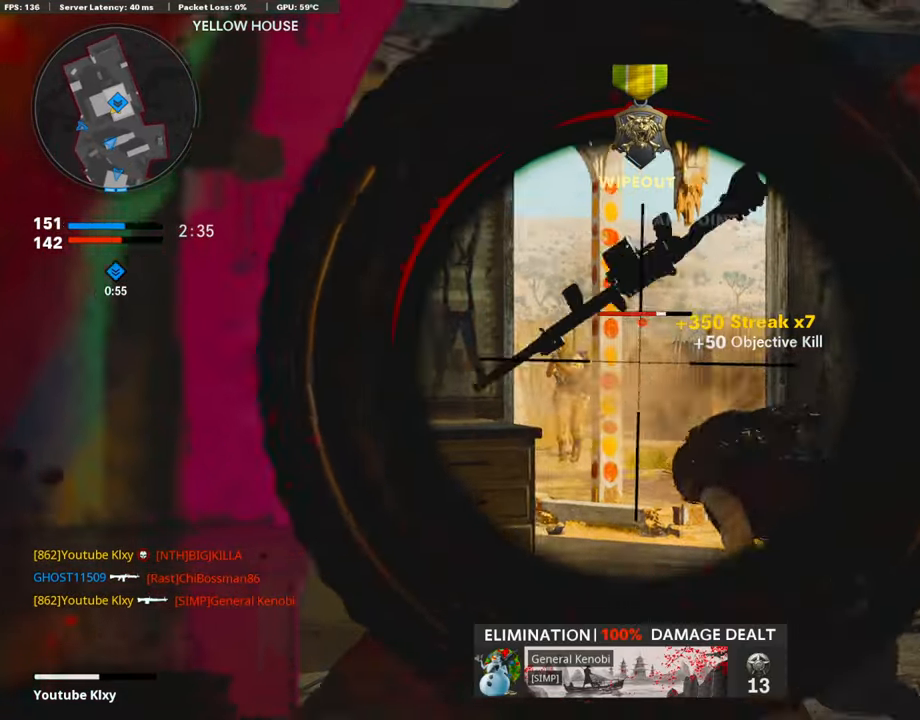
{"buttons": ["L1", "R1"], "left_stick": "right", "right_stick": "down-right", "events": [[17, "right_stick", "center"], [68, "left_stick", "left"], [321, "right_stick", "left"], [423, "left_stick", "right"], [456, "right_stick", "down-right"]]}
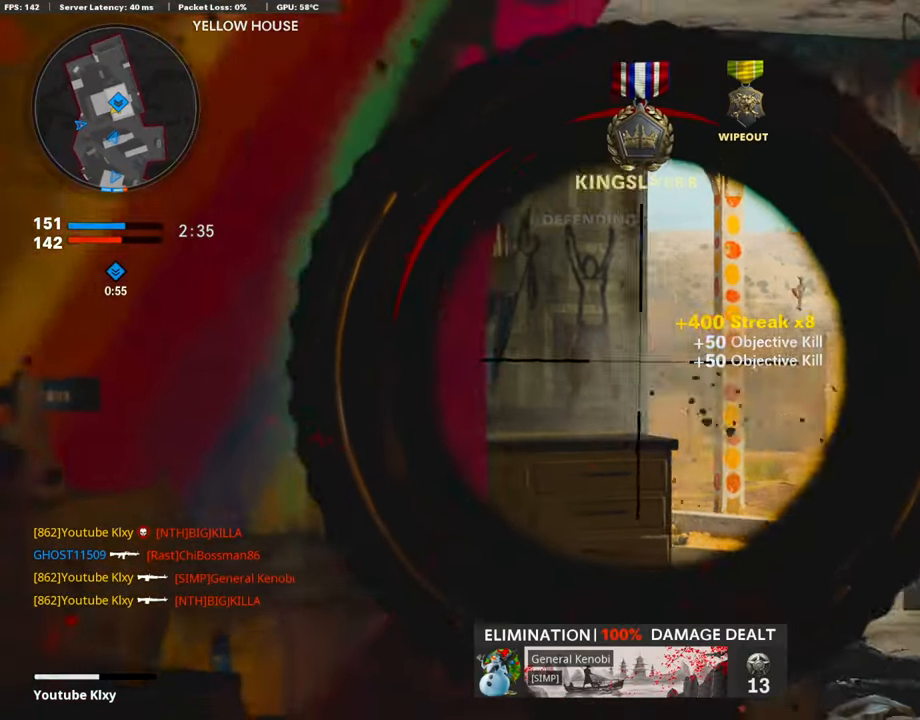
{"buttons": ["L1"], "left_stick": "right", "right_stick": "left", "events": [[51, "right_stick", "center"], [68, "R1", "up"], [338, "right_stick", "left"], [355, "R1", "down"], [490, "R1", "up"]]}
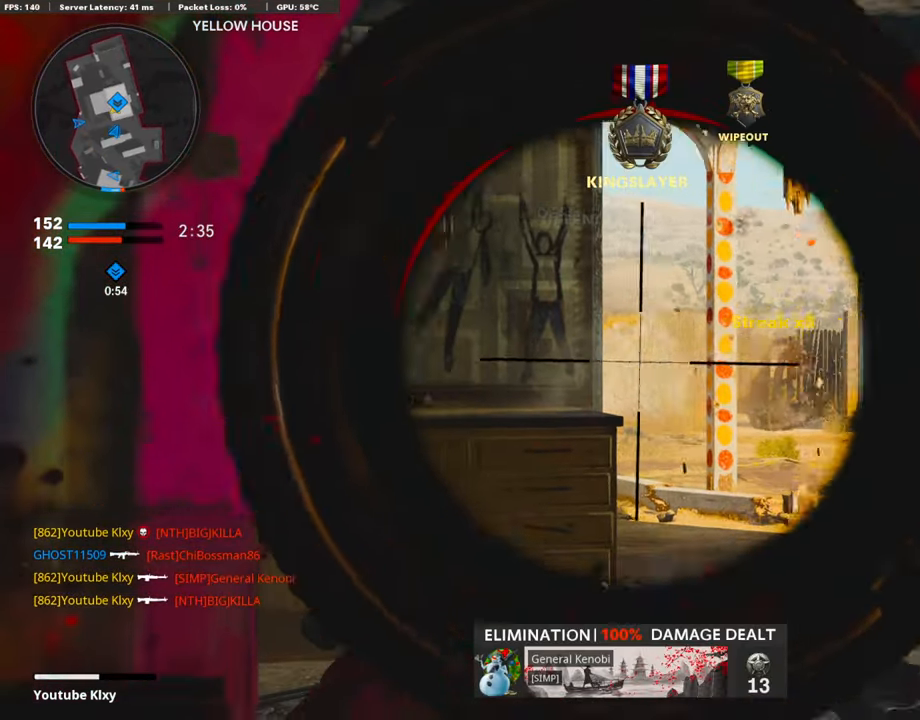
{"buttons": ["L1", "R1"], "left_stick": "right", "right_stick": "center", "events": [[85, "right_stick", "center"], [118, "R1", "down"], [237, "R1", "up"], [372, "R1", "down"]]}
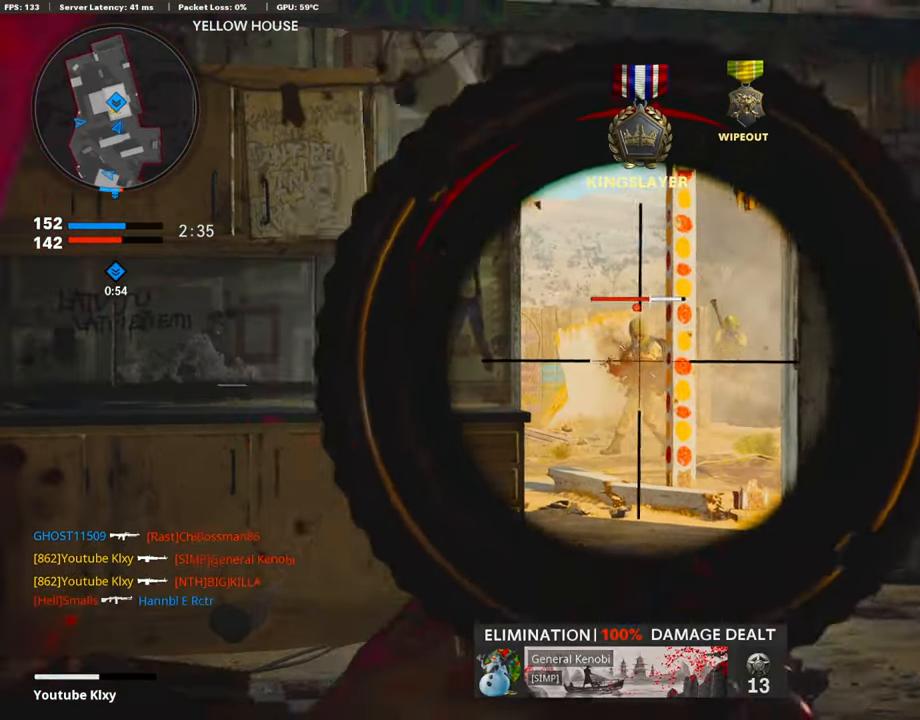
{"buttons": ["L1", "R1"], "left_stick": "left", "right_stick": "center", "events": [[68, "left_stick", "left"], [68, "right_stick", "right"], [220, "right_stick", "center"], [304, "right_stick", "right"], [439, "right_stick", "center"]]}
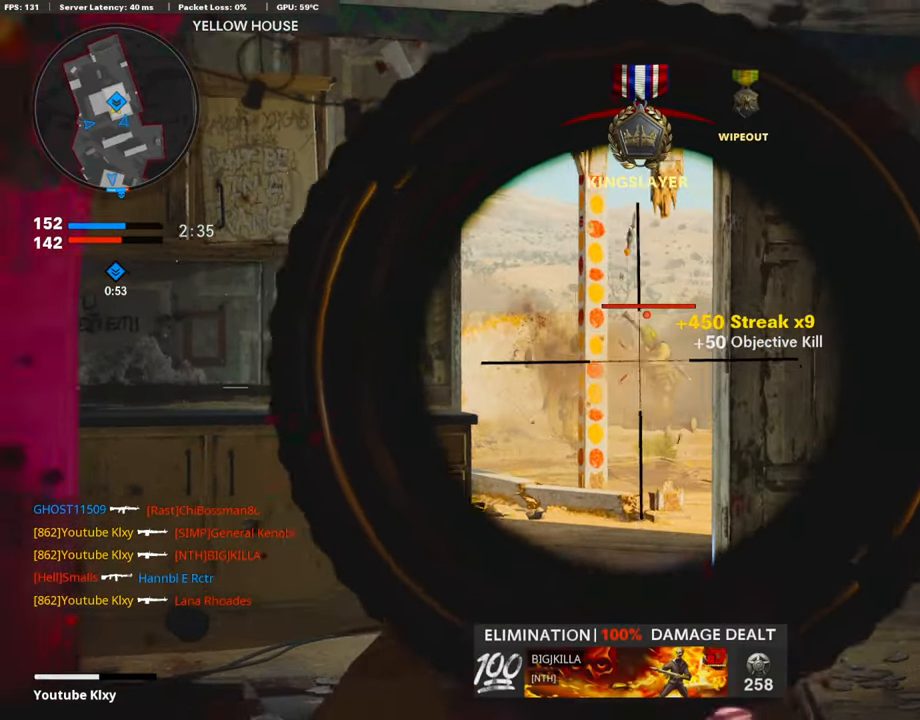
{"buttons": ["L1", "R1"], "left_stick": "right", "right_stick": "left", "events": [[84, "right_stick", "right"], [152, "right_stick", "center"], [270, "right_stick", "left"], [355, "left_stick", "right"]]}
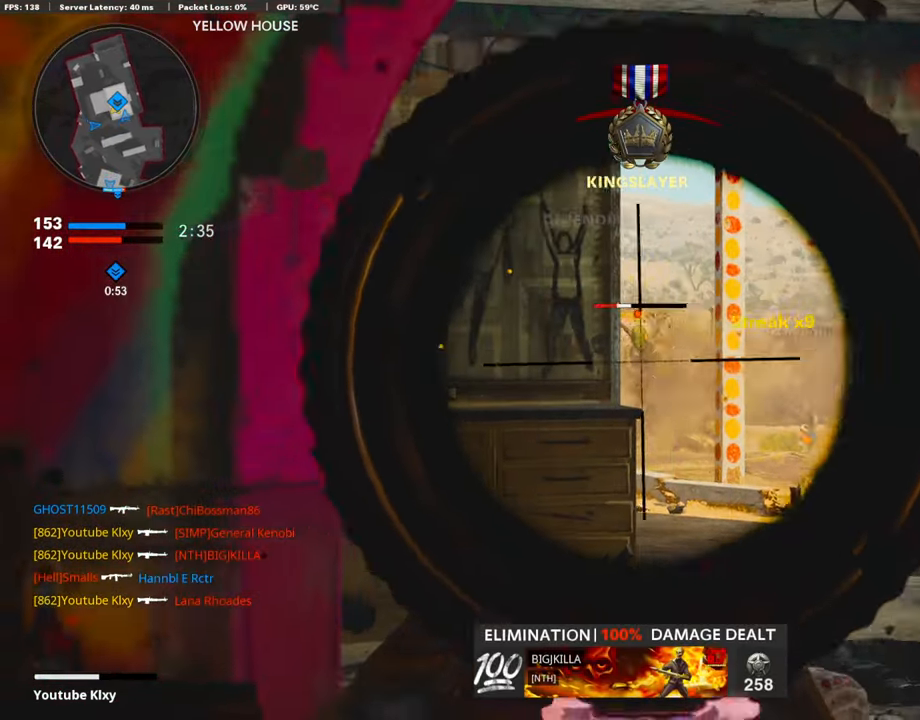
{"buttons": [], "left_stick": "left", "right_stick": "center", "events": [[34, "right_stick", "center"], [389, "R1", "up"], [389, "left_stick", "left"], [422, "L1", "up"]]}
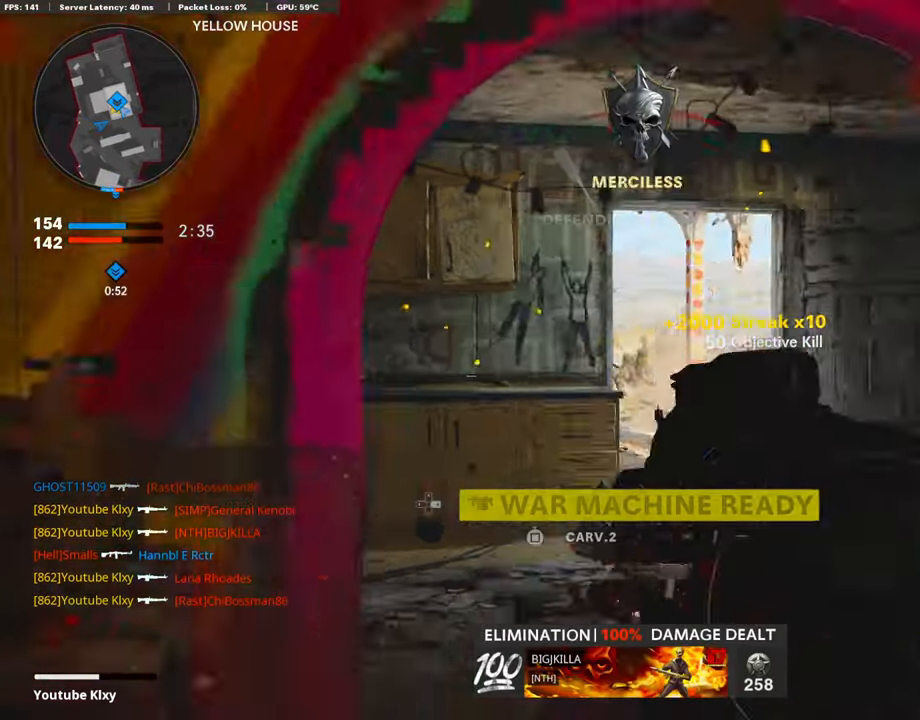
{"buttons": [], "left_stick": "up-right", "right_stick": "center", "events": [[17, "left_stick", "up-left"], [68, "L3", "down"], [220, "L3", "up"], [220, "right_stick", "right"], [254, "left_stick", "down-left"], [304, "right_stick", "center"], [423, "left_stick", "up-right"]]}
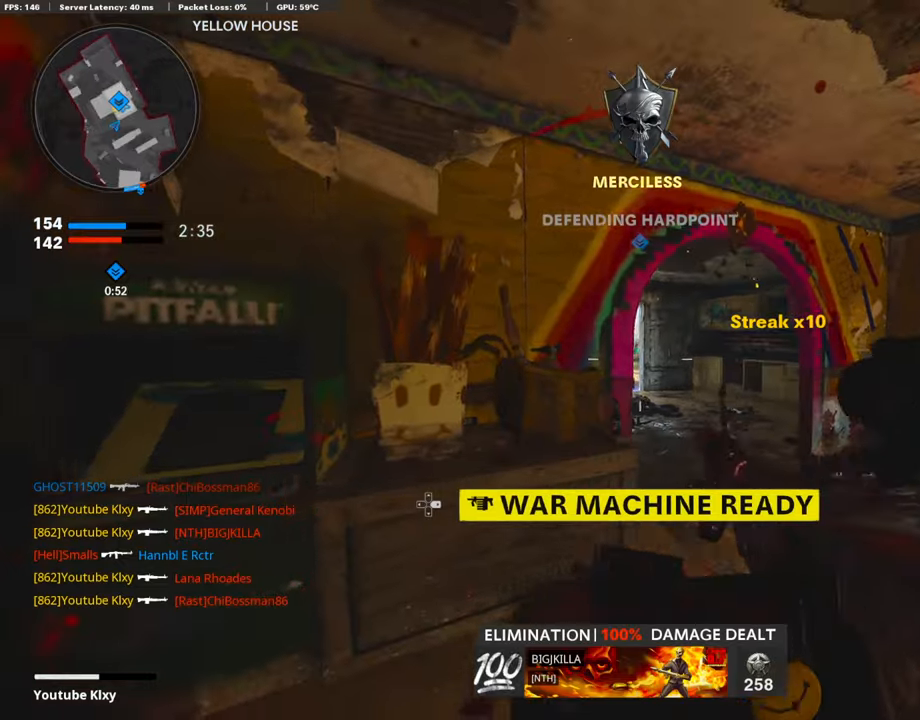
{"buttons": ["L1"], "left_stick": "up-right", "right_stick": "center", "events": [[34, "L3", "down"], [203, "L1", "down"], [203, "L3", "up"], [270, "left_stick", "down-left"], [473, "left_stick", "up-right"]]}
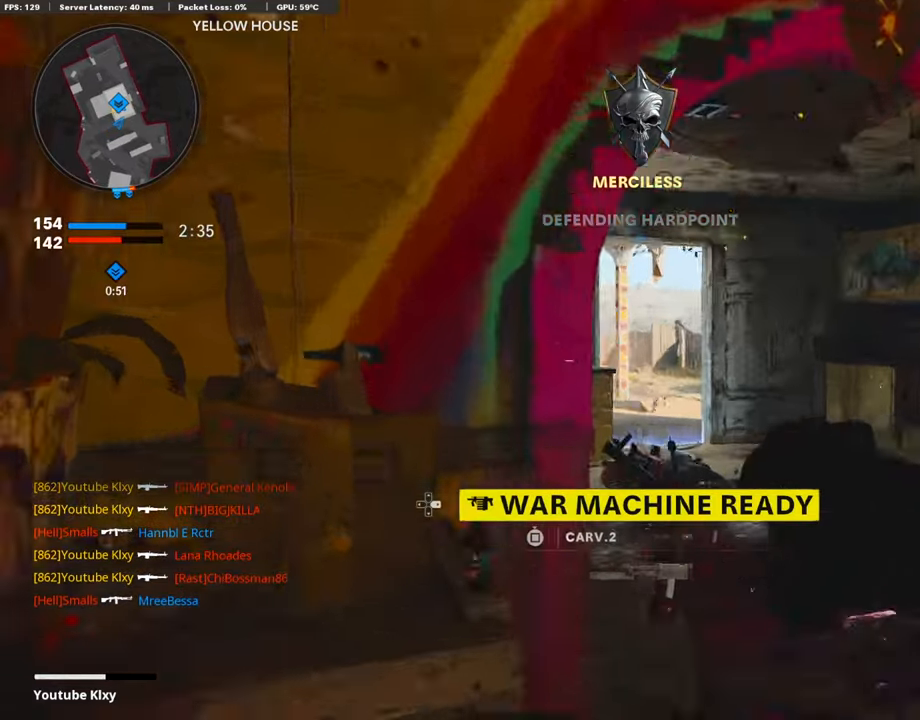
{"buttons": ["L3"], "left_stick": "up", "right_stick": "center", "events": [[118, "L1", "up"], [203, "L3", "down"], [321, "left_stick", "up"], [406, "right_stick", "left"], [490, "right_stick", "center"]]}
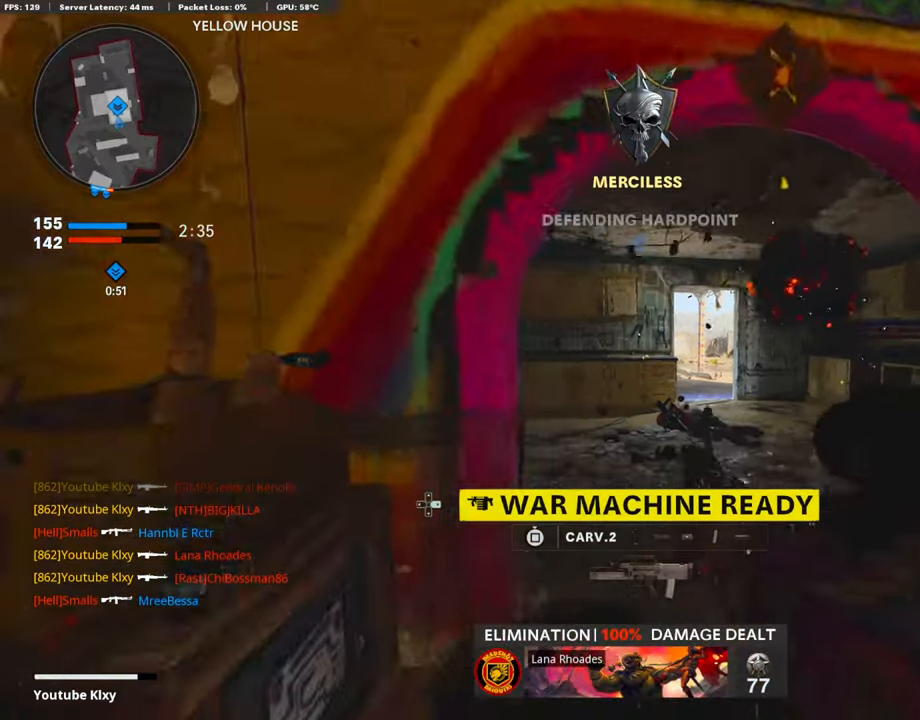
{"buttons": [], "left_stick": "up-right", "right_stick": "center", "events": [[338, "right_stick", "right"], [389, "L3", "up"], [389, "left_stick", "up-right"], [439, "right_stick", "center"]]}
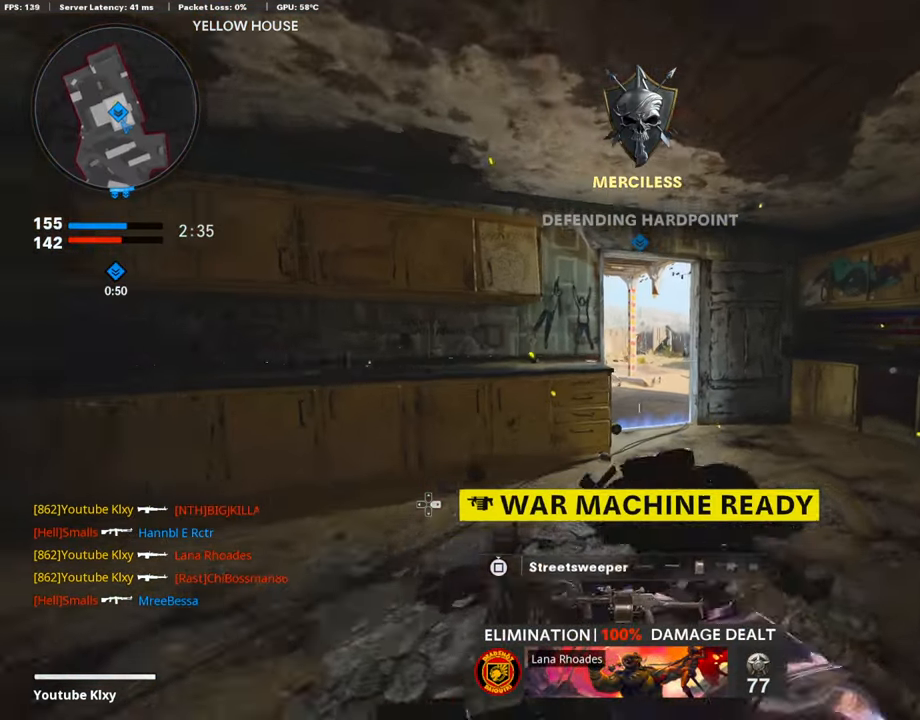
{"buttons": ["L1"], "left_stick": "right", "right_stick": "left", "events": [[51, "left_stick", "right"], [152, "right_stick", "left"], [270, "right_stick", "center"], [321, "L1", "down"], [473, "right_stick", "left"]]}
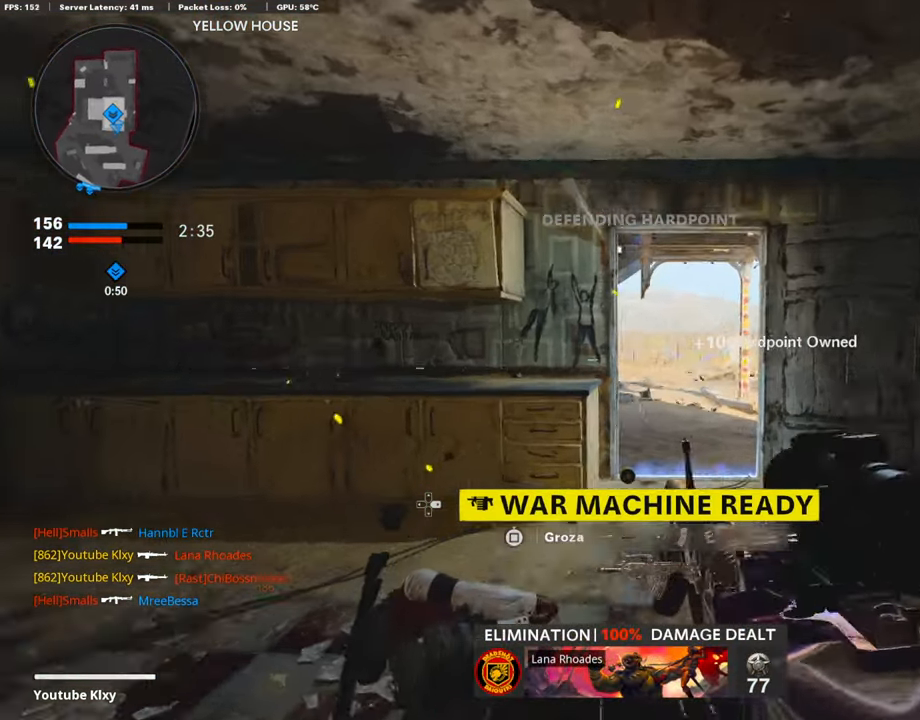
{"buttons": ["L1"], "left_stick": "left", "right_stick": "center", "events": [[118, "right_stick", "center"], [152, "L1", "up"], [220, "right_stick", "left"], [270, "left_stick", "center"], [355, "left_stick", "up-left"], [456, "L1", "down"], [473, "right_stick", "center"], [507, "left_stick", "left"]]}
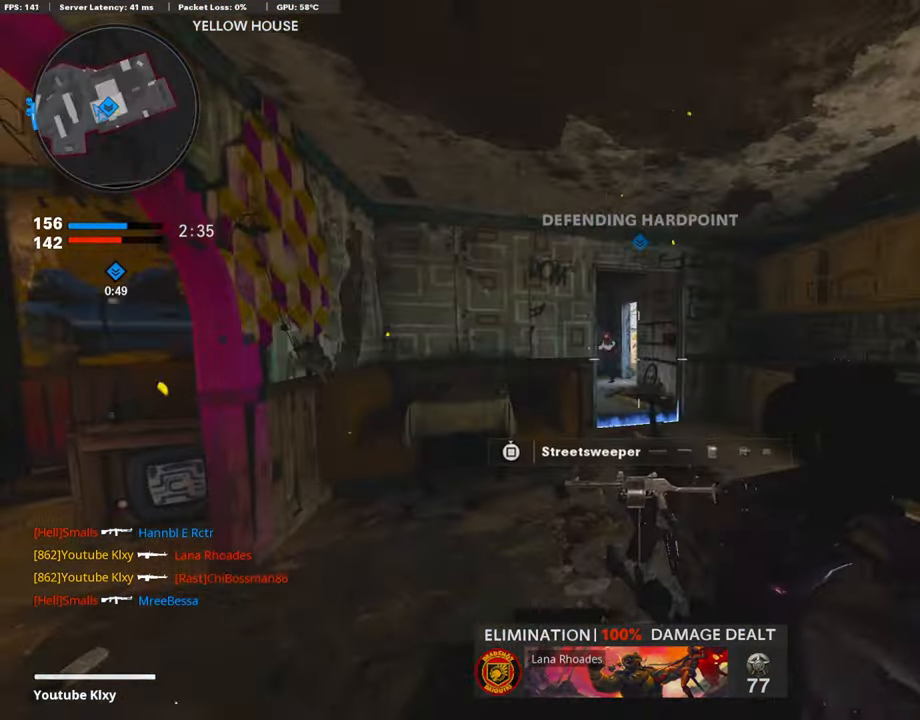
{"buttons": ["L1", "R1"], "left_stick": "right", "right_stick": "center", "events": [[34, "R1", "down"], [135, "R1", "up"], [169, "left_stick", "center"], [220, "R1", "down"], [220, "left_stick", "up-right"], [253, "right_stick", "up-left"], [389, "left_stick", "right"], [389, "right_stick", "center"]]}
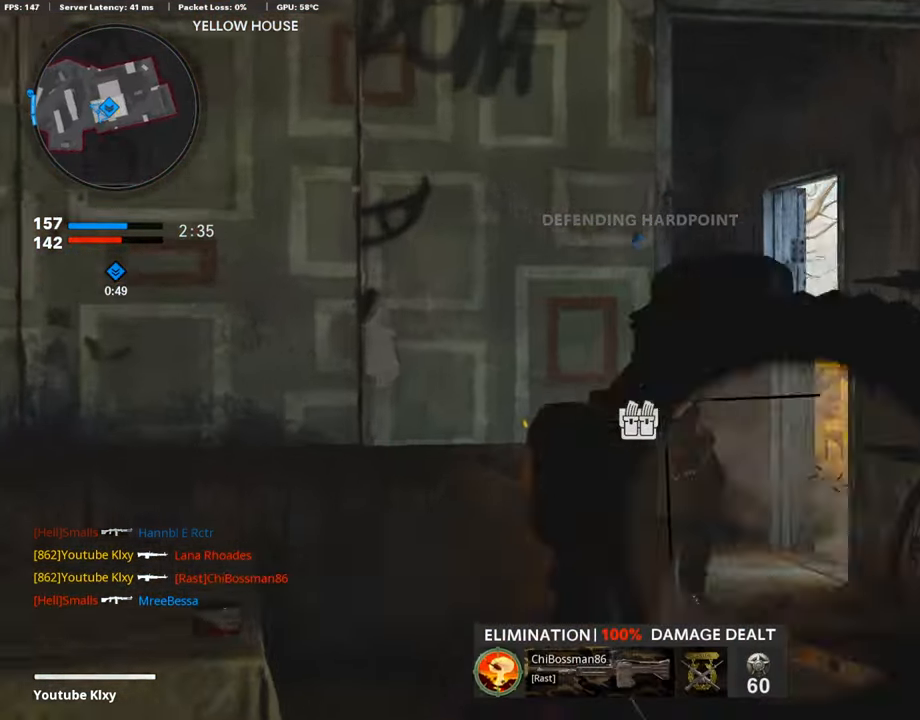
{"buttons": ["L3"], "left_stick": "up", "right_stick": "center", "events": [[34, "right_stick", "right"], [270, "right_stick", "center"], [338, "left_stick", "up-right"], [473, "L1", "up"], [473, "L3", "down"], [473, "left_stick", "up"], [490, "R1", "up"]]}
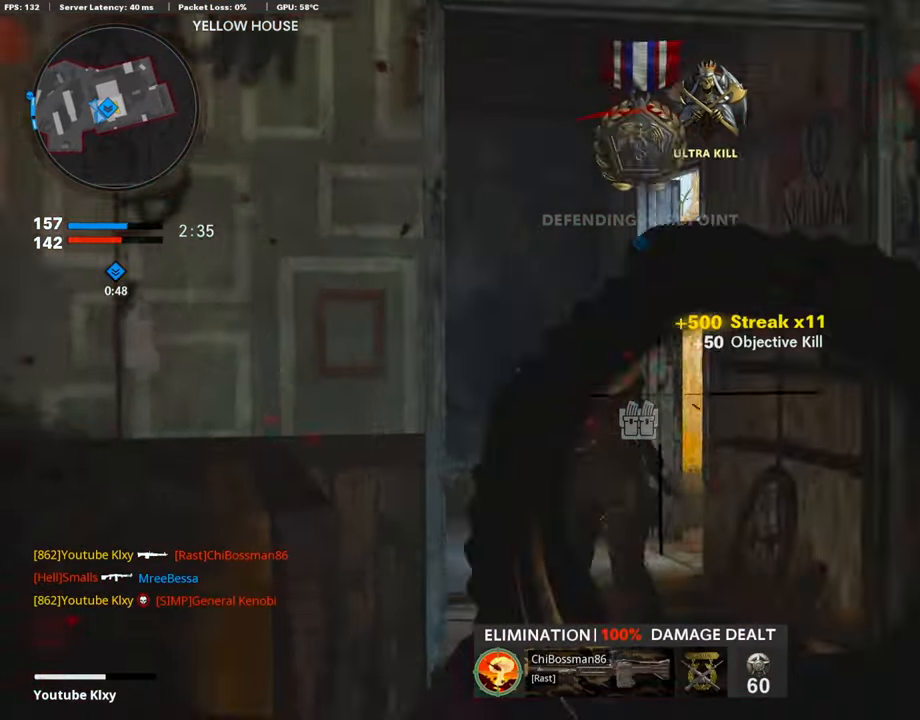
{"buttons": ["L2"], "left_stick": "up", "right_stick": "down", "events": [[67, "L3", "up"], [169, "L3", "down"], [355, "right_stick", "down"], [388, "L3", "up"], [422, "L2", "down"]]}
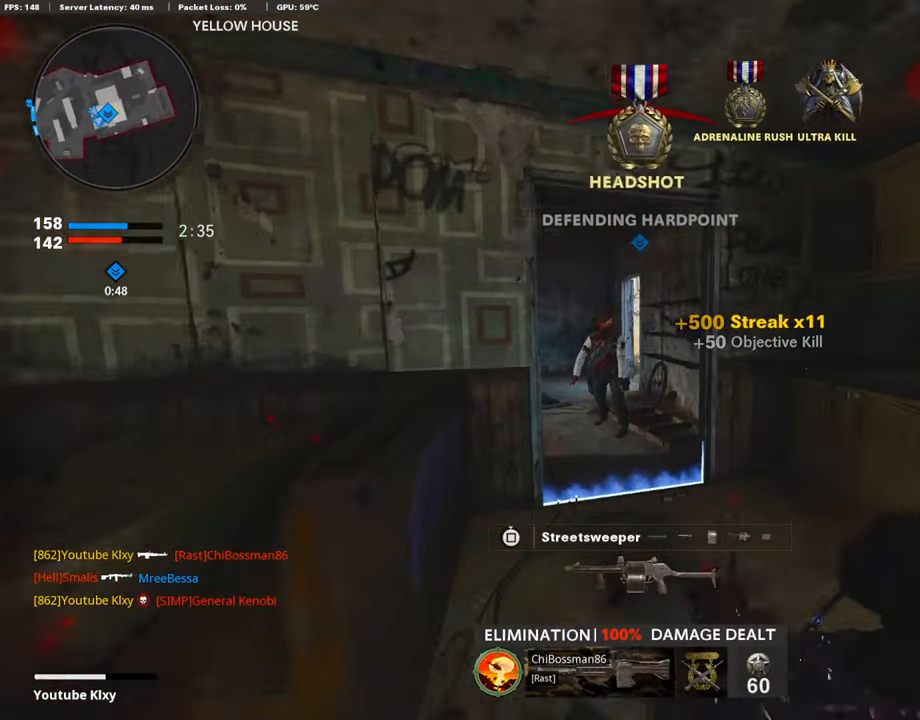
{"buttons": [], "left_stick": "up-left", "right_stick": "center", "events": [[17, "right_stick", "center"], [118, "L2", "up"], [135, "left_stick", "up-left"]]}